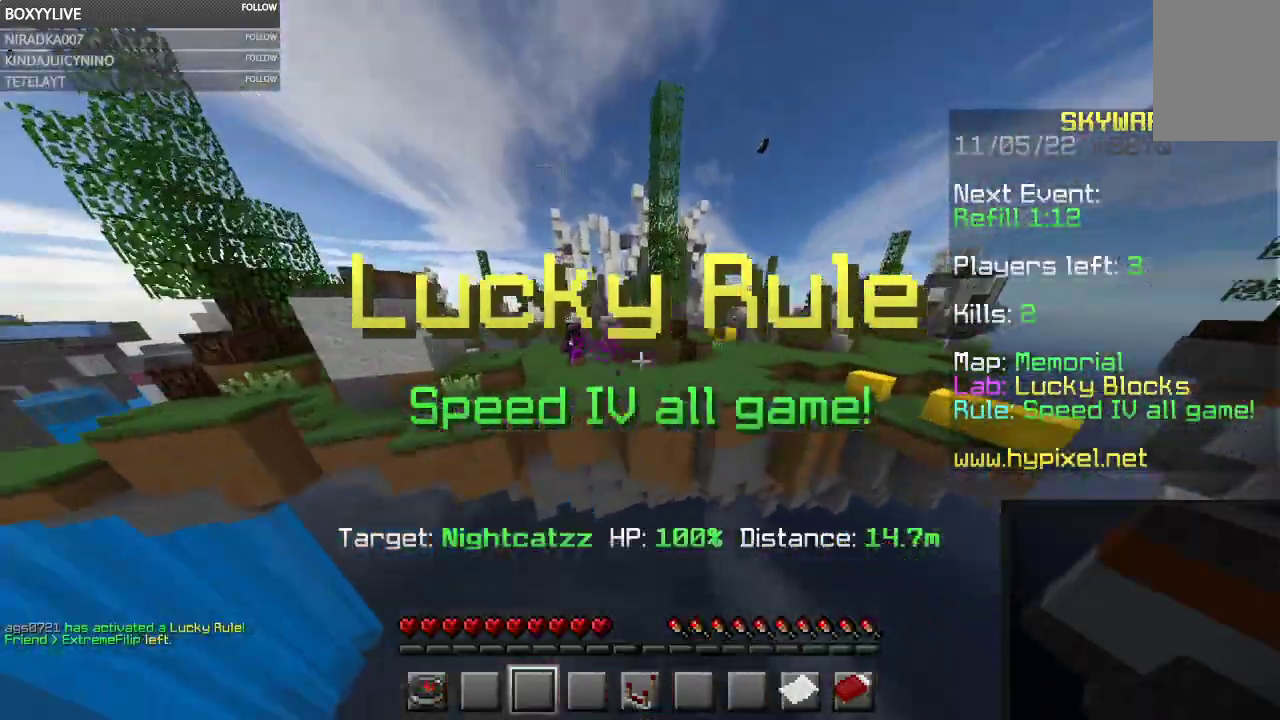
Gameplay with keyboard and mouse; each line is a JSON object with the keys and mouse buttons held at the frame after it. "events" lists presses ("down") and releases ("up") of "a", "d", "s", "space", "w", "mouse_left" and "mouse_right" between this image and that frame as [ms after this image, input, new state], when the widget could be followed in between. "mouse_left", "mouse_right" = the "left", "right" buttons of the "mouse" list. No other keys are recorded. Fast repeated clicks can show as one long hold. Mouse movement is not recorded.
{"keys": ["w"], "mouse": [], "events": []}
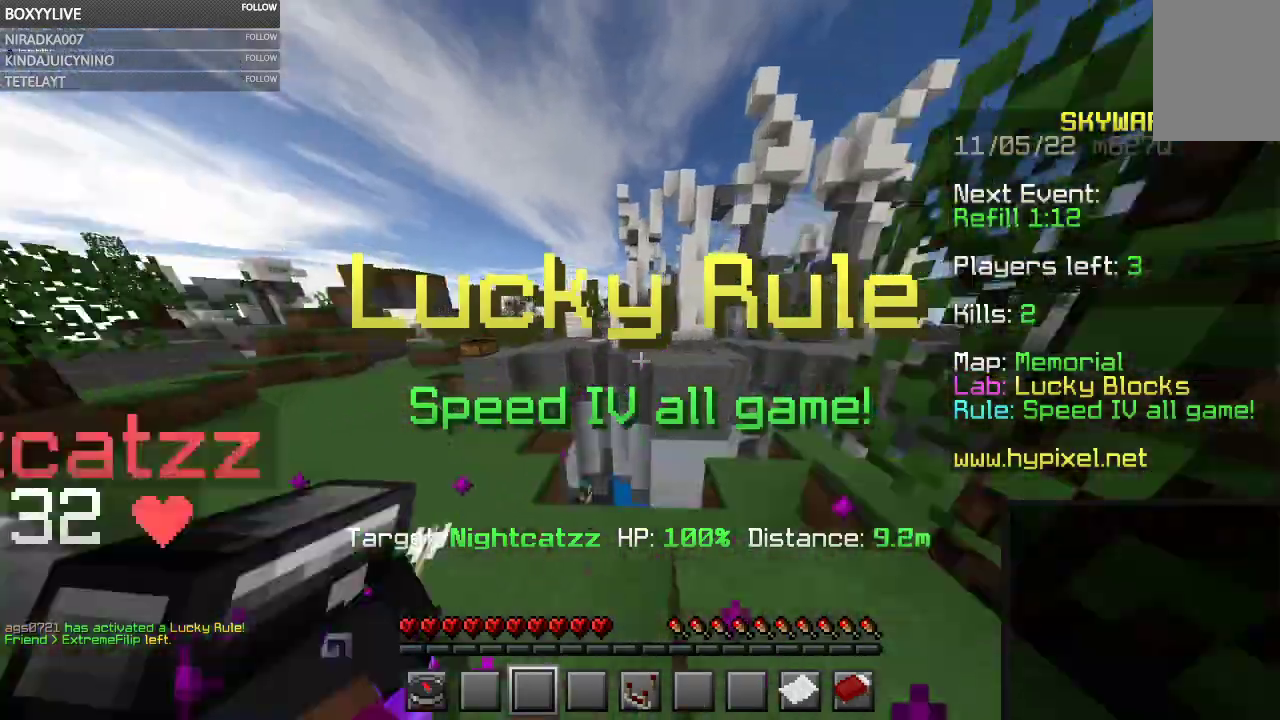
{"keys": ["w"], "mouse": [], "events": []}
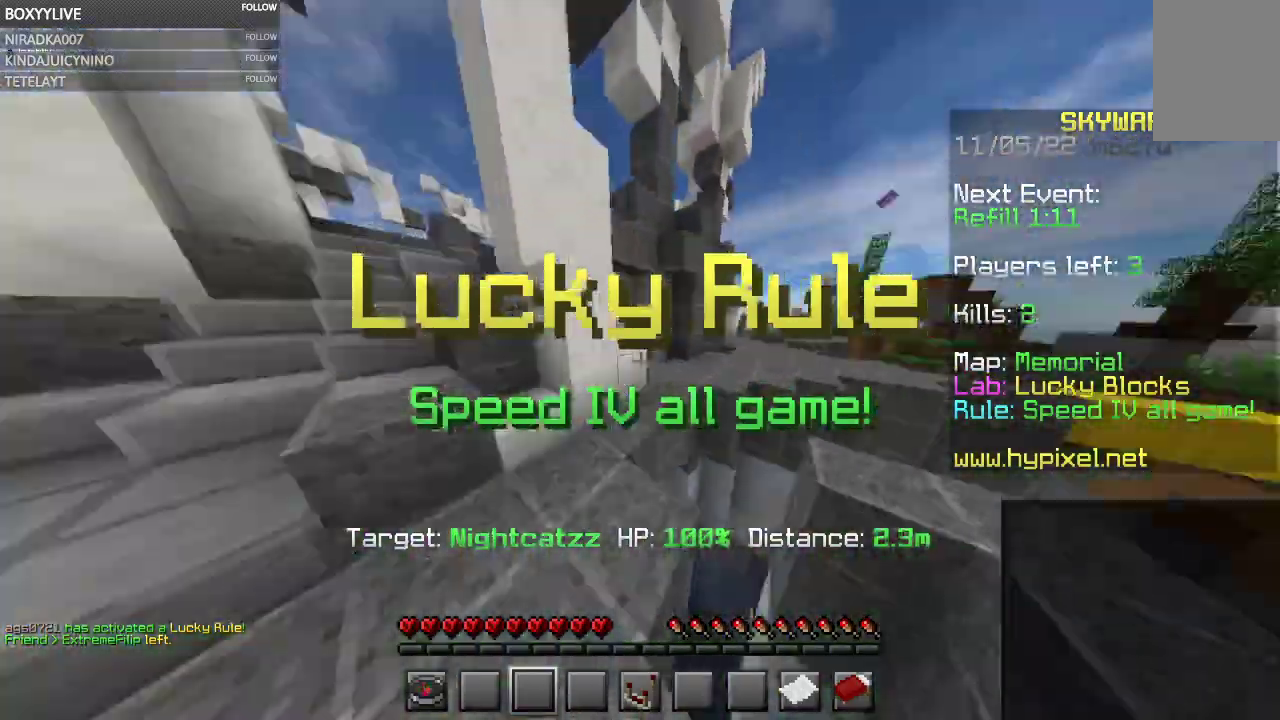
{"keys": ["w"], "mouse": [], "events": []}
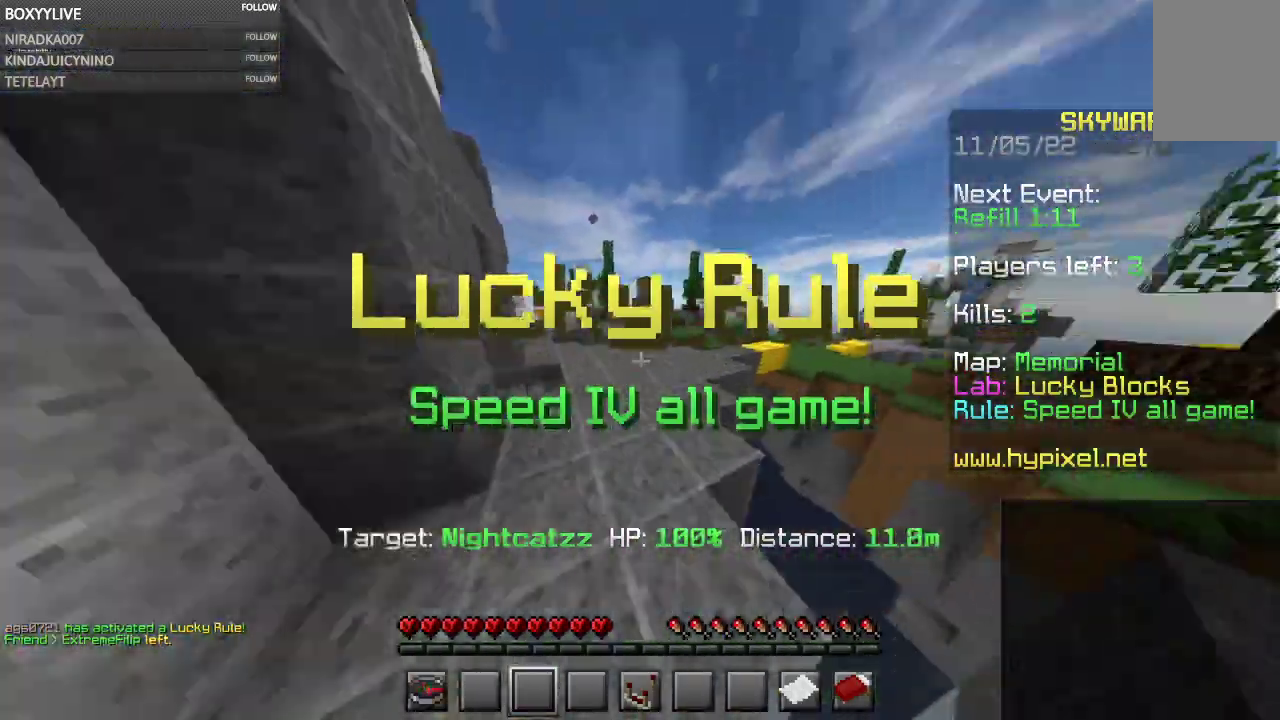
{"keys": ["w"], "mouse": [], "events": []}
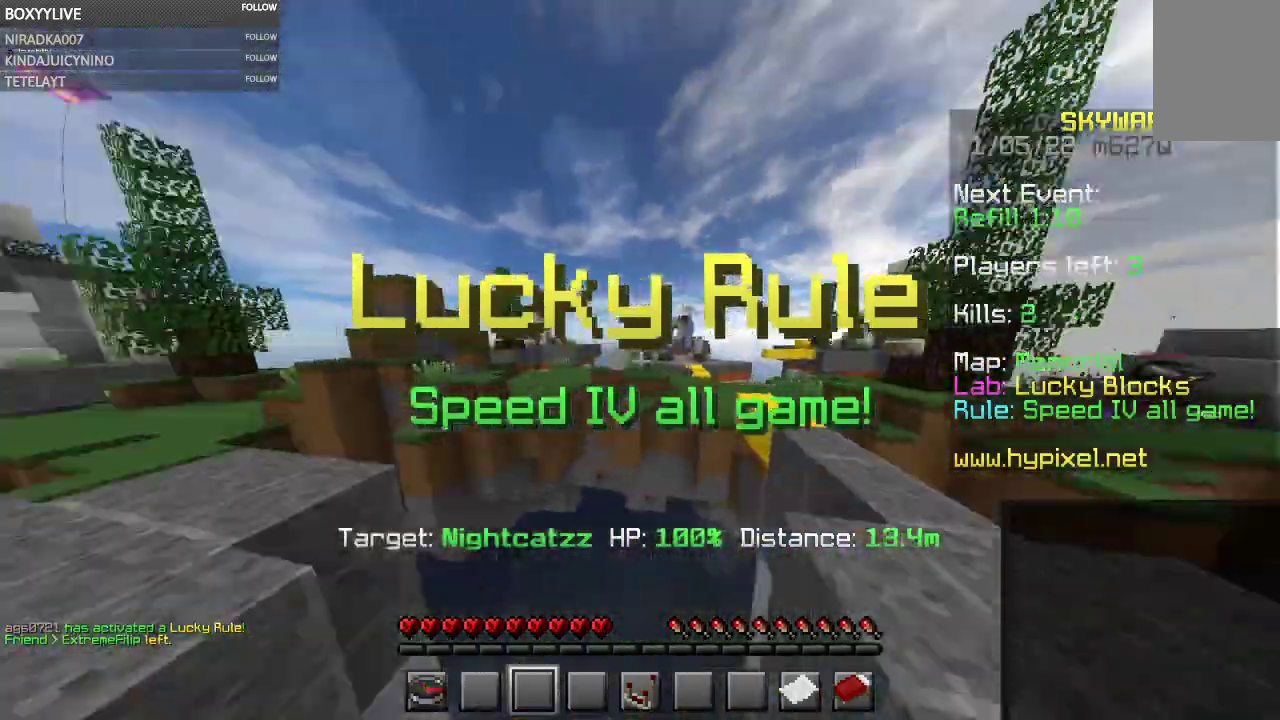
{"keys": ["w"], "mouse": [], "events": [[333, "d", "down"], [500, "d", "up"]]}
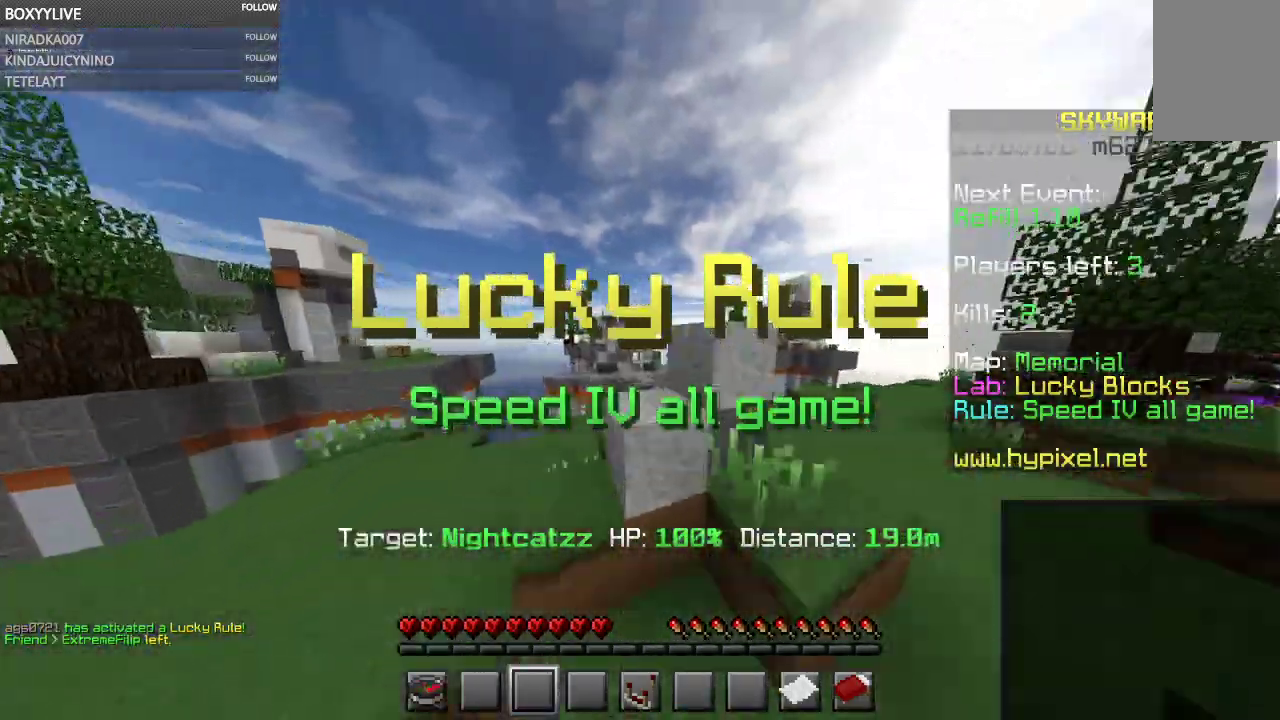
{"keys": ["w"], "mouse": [], "events": []}
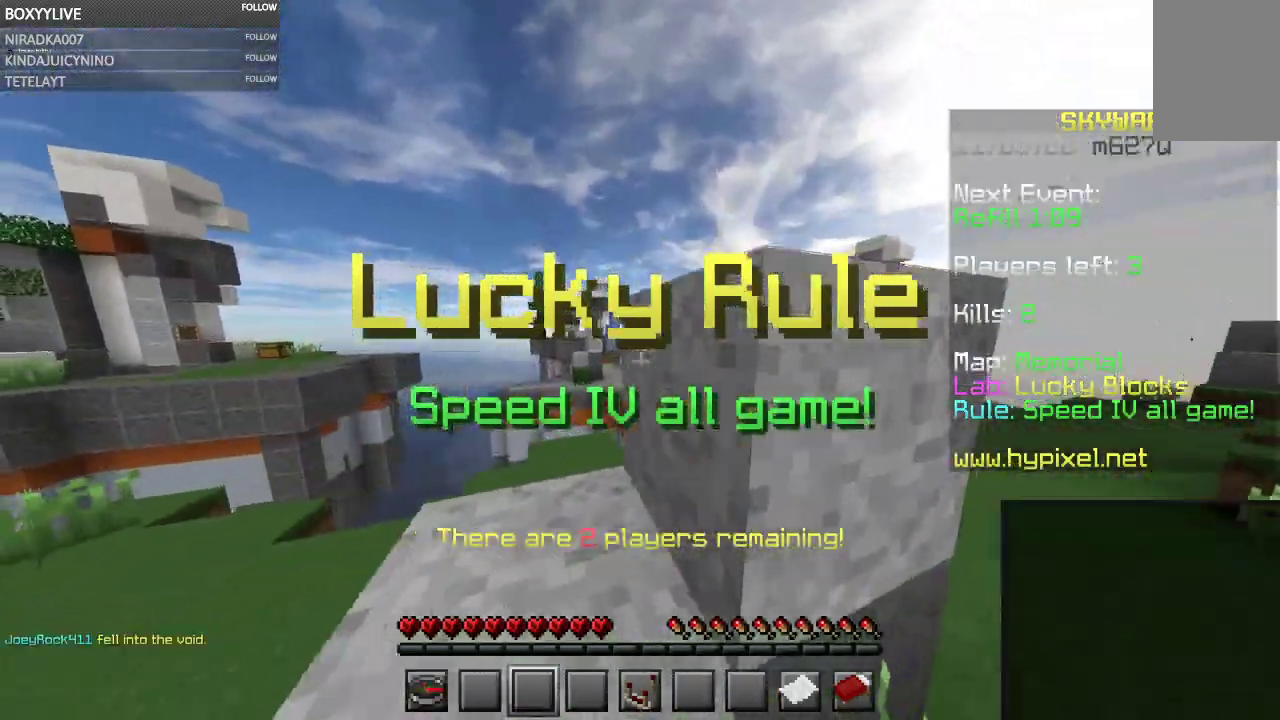
{"keys": ["a", "w"], "mouse": [], "events": [[100, "space", "down"], [233, "a", "down"], [233, "space", "up"]]}
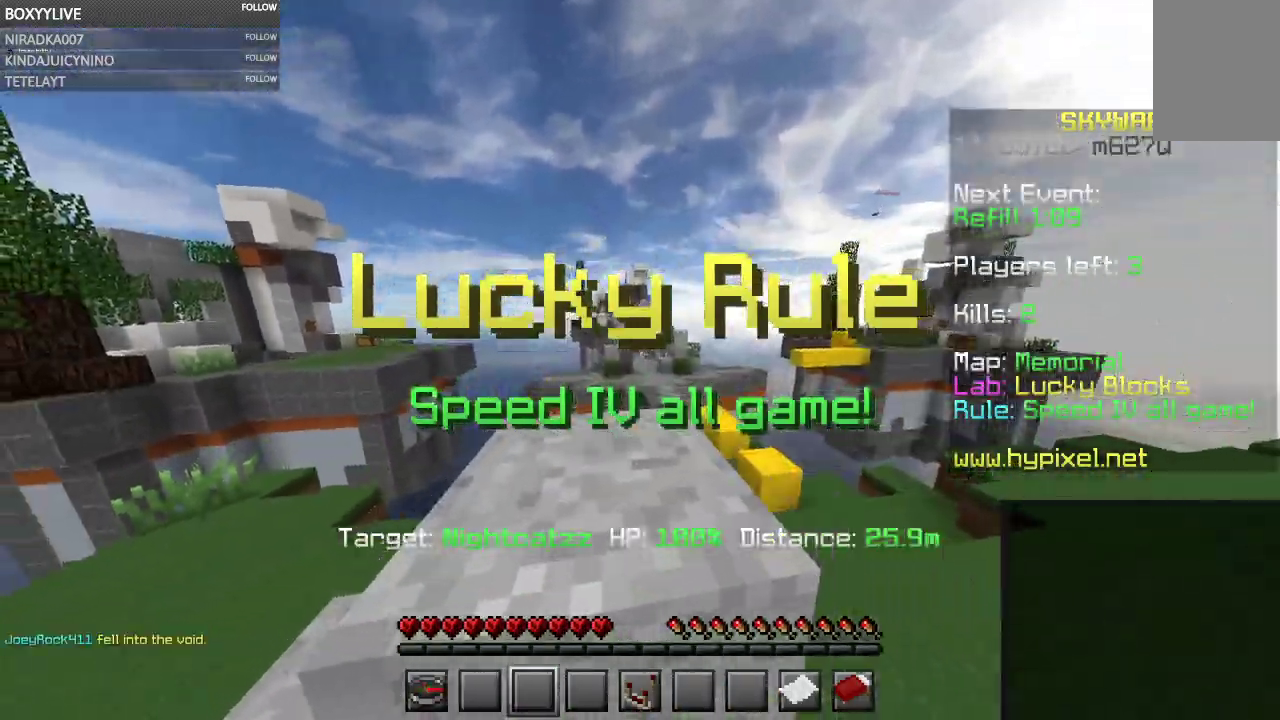
{"keys": ["w"], "mouse": [], "events": [[100, "space", "down"], [200, "space", "up"], [267, "a", "up"]]}
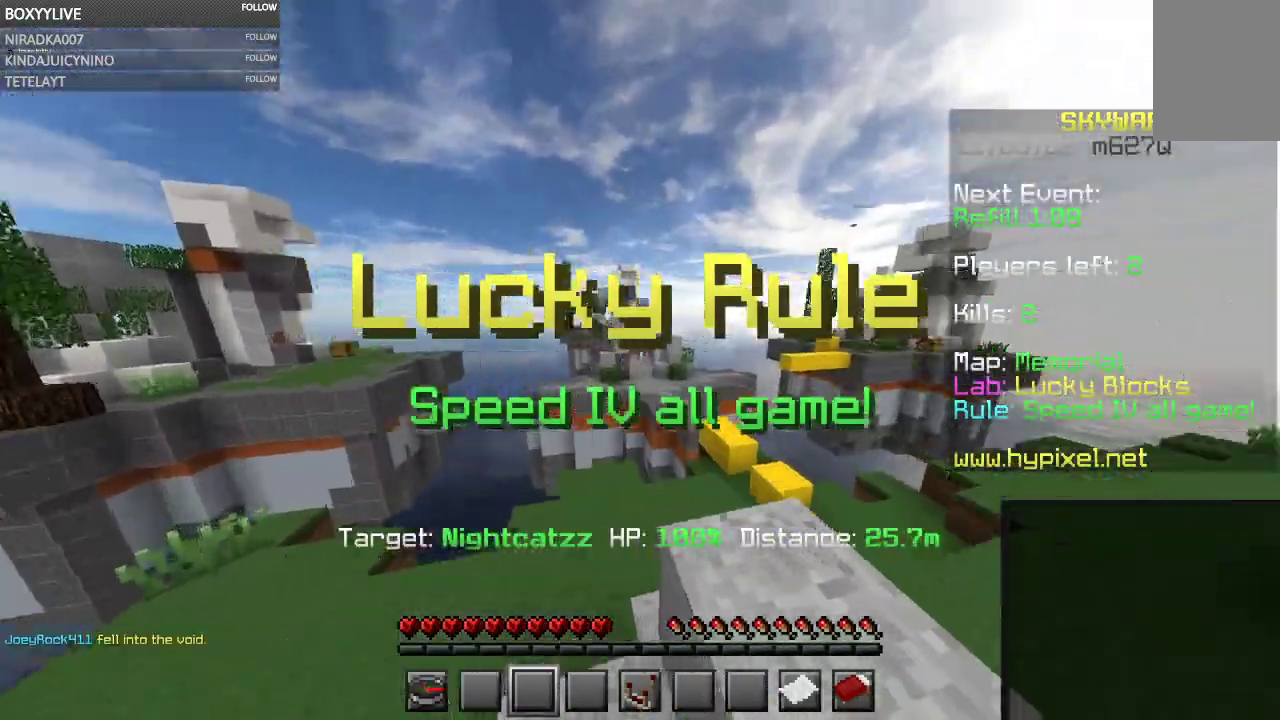
{"keys": ["w"], "mouse": [], "events": []}
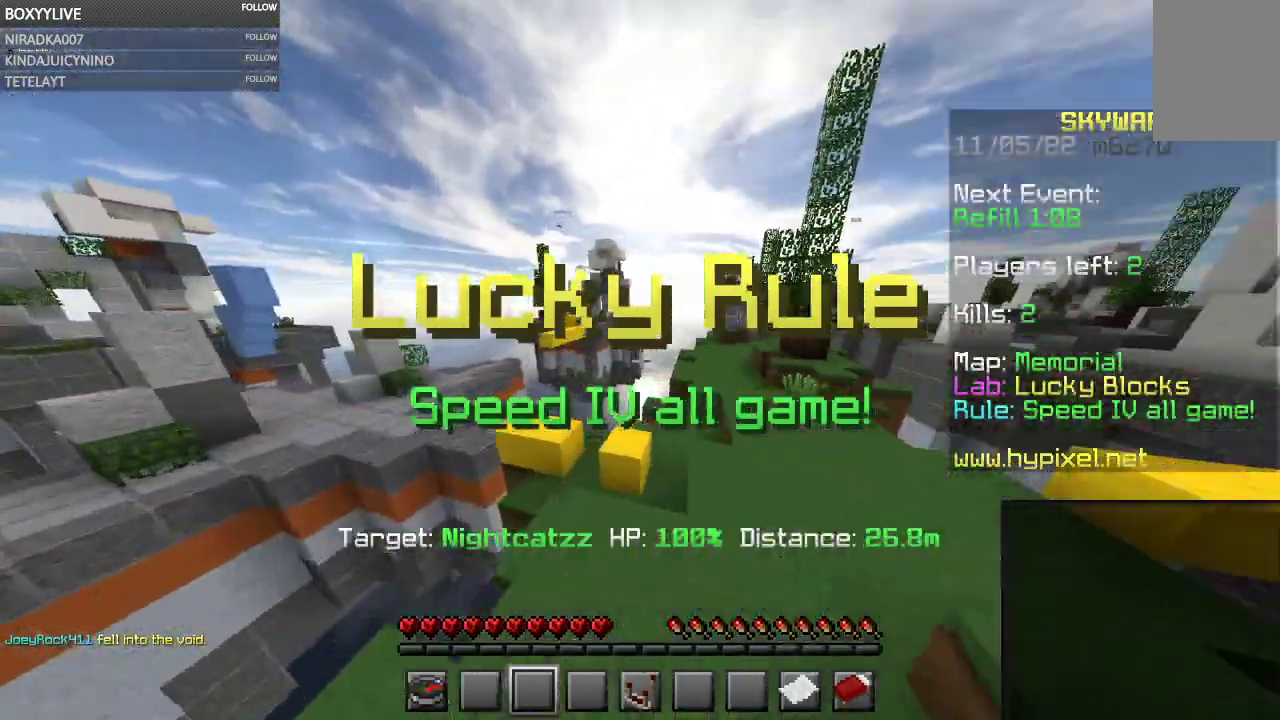
{"keys": ["d", "w"], "mouse": [], "events": [[400, "d", "down"]]}
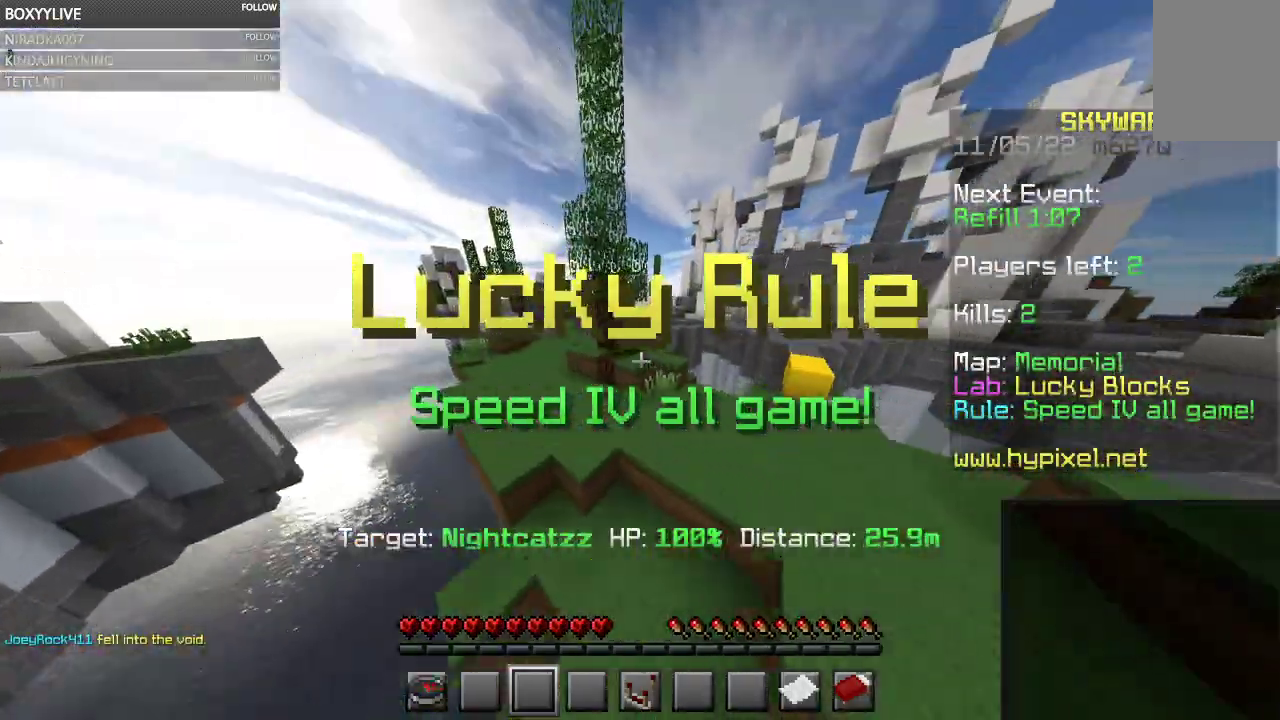
{"keys": ["w"], "mouse": [], "events": [[333, "d", "up"]]}
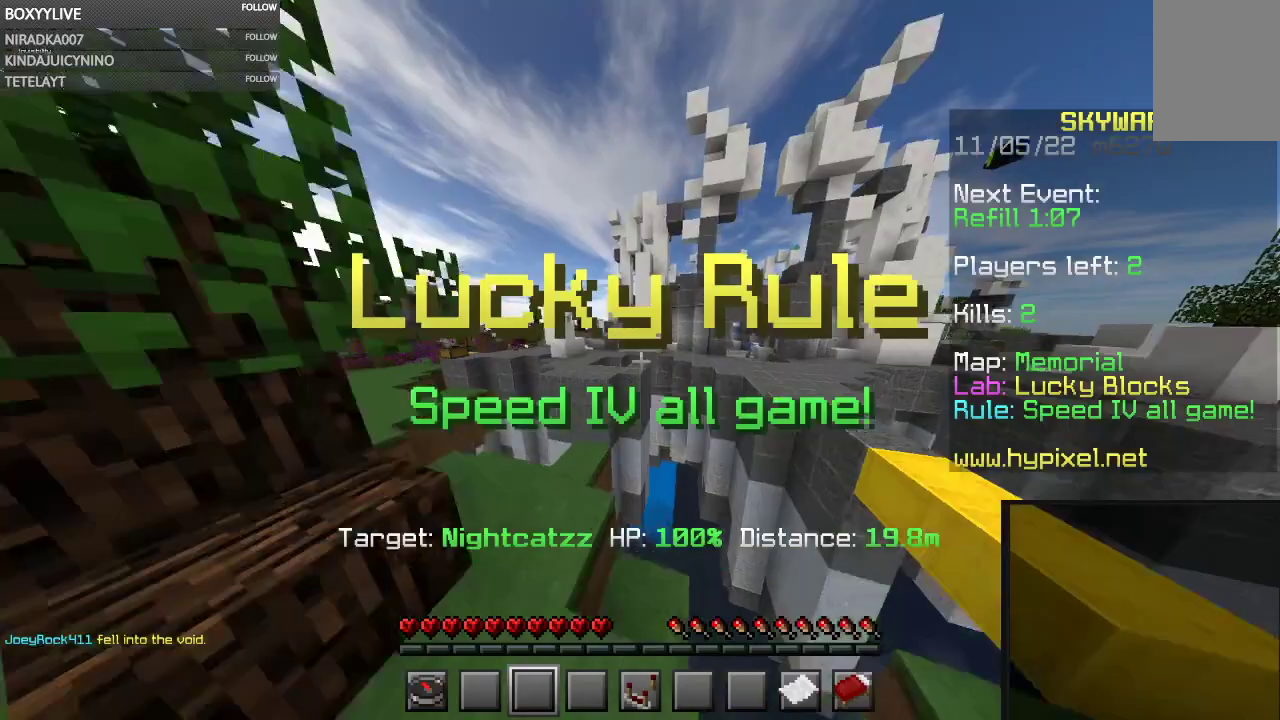
{"keys": ["a", "w"], "mouse": [], "events": [[500, "a", "down"]]}
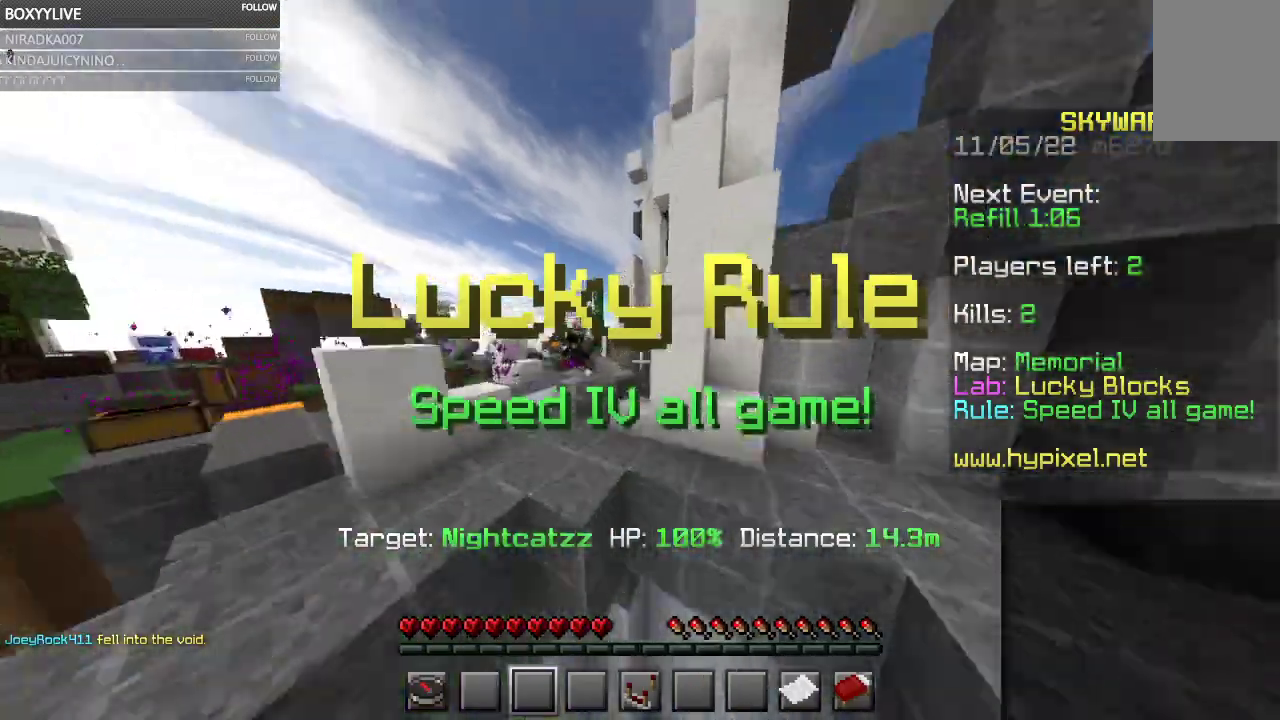
{"keys": ["space", "w"], "mouse": [], "events": [[167, "a", "up"], [433, "space", "down"]]}
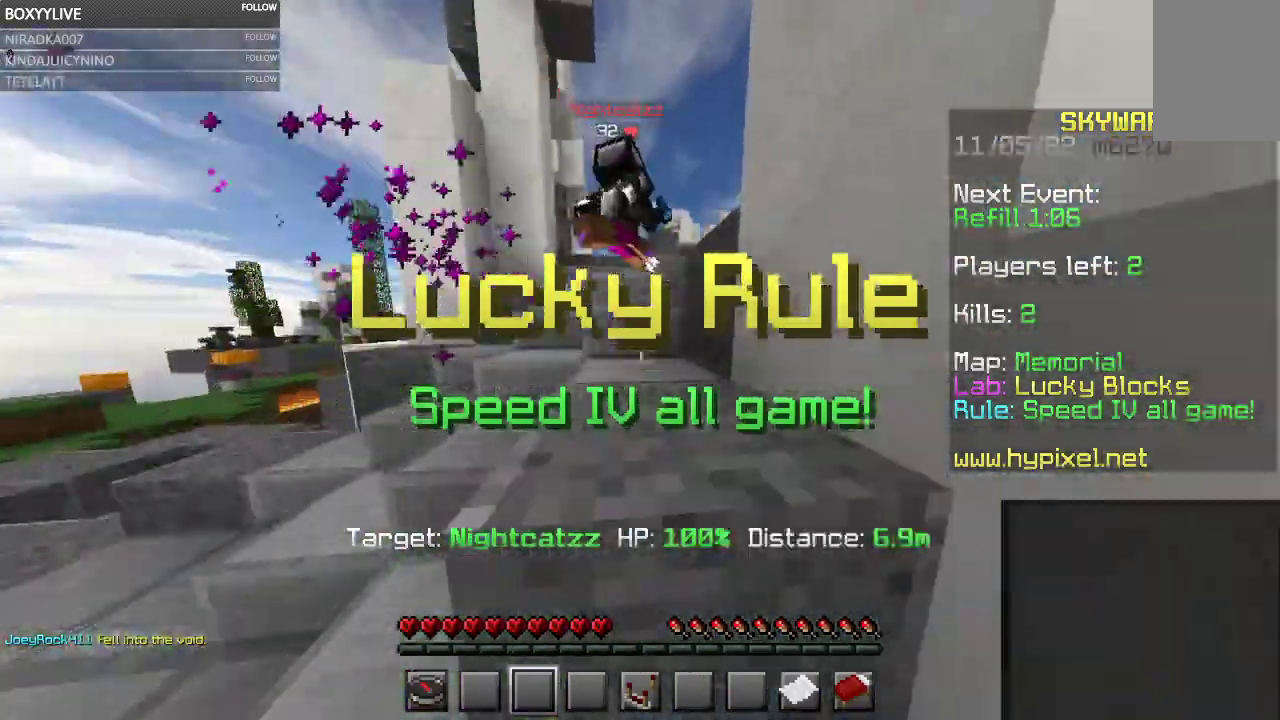
{"keys": ["w"], "mouse": [], "events": [[33, "space", "up"], [200, "space", "down"], [400, "space", "up"]]}
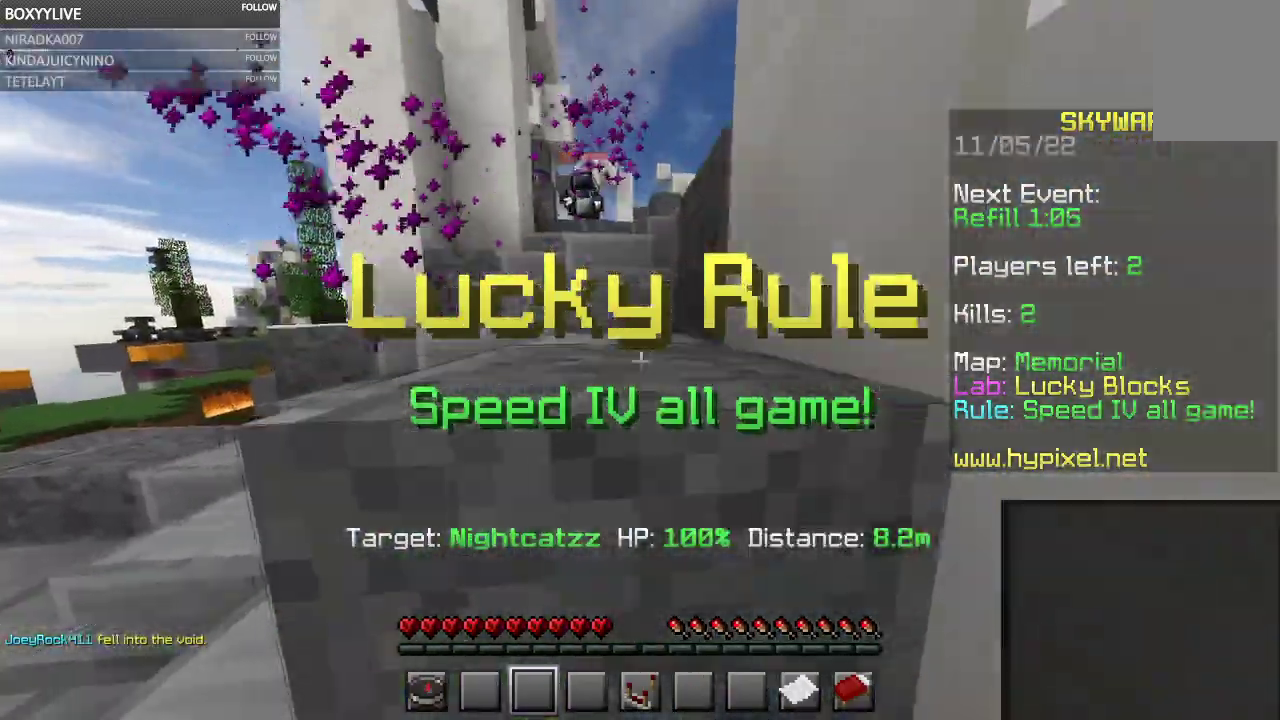
{"keys": ["space", "w"], "mouse": [], "events": [[133, "space", "down"], [233, "space", "up"], [333, "space", "down"]]}
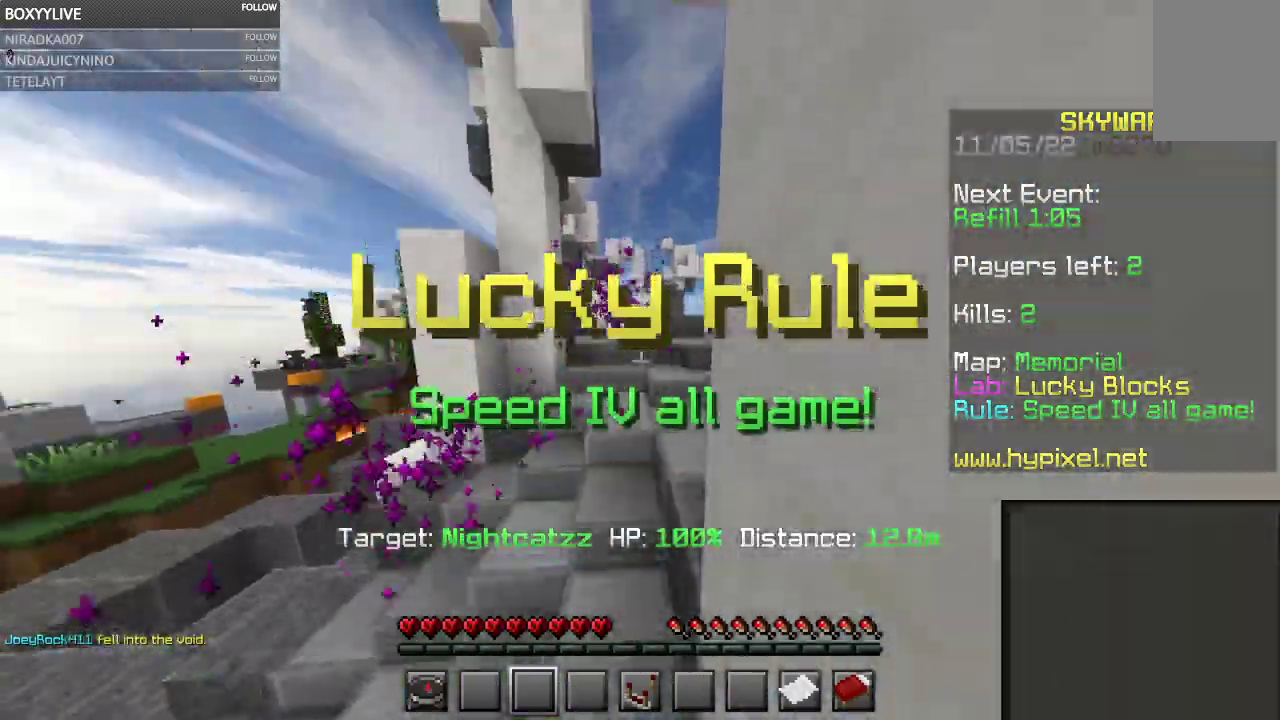
{"keys": ["w"], "mouse": [], "events": [[33, "space", "up"], [367, "space", "down"], [500, "space", "up"]]}
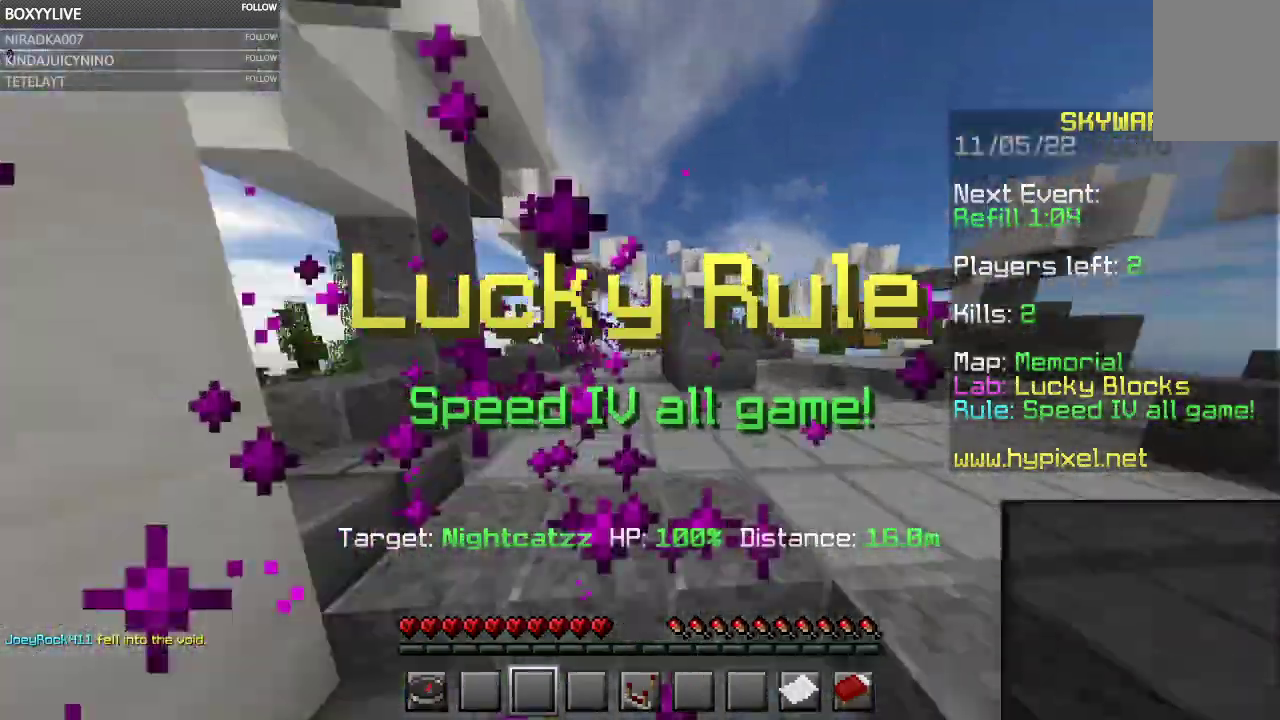
{"keys": ["w"], "mouse": [], "events": []}
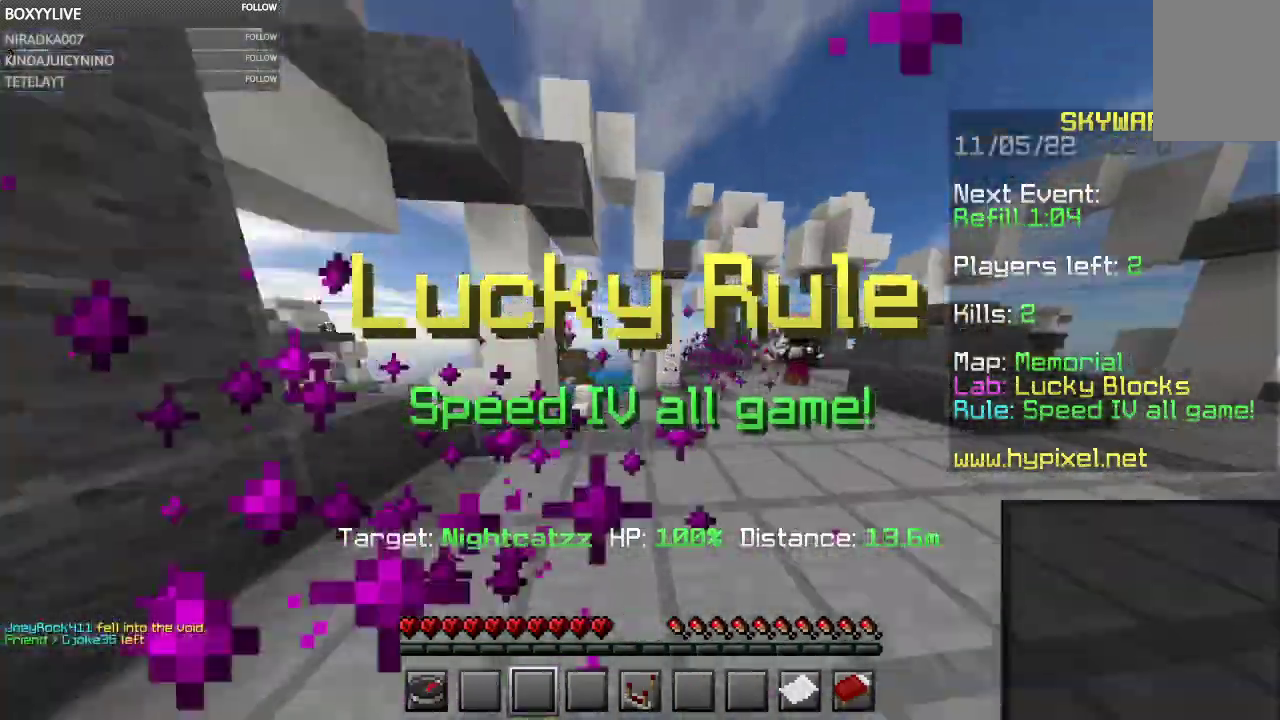
{"keys": ["d", "w"], "mouse": [], "events": [[400, "d", "down"]]}
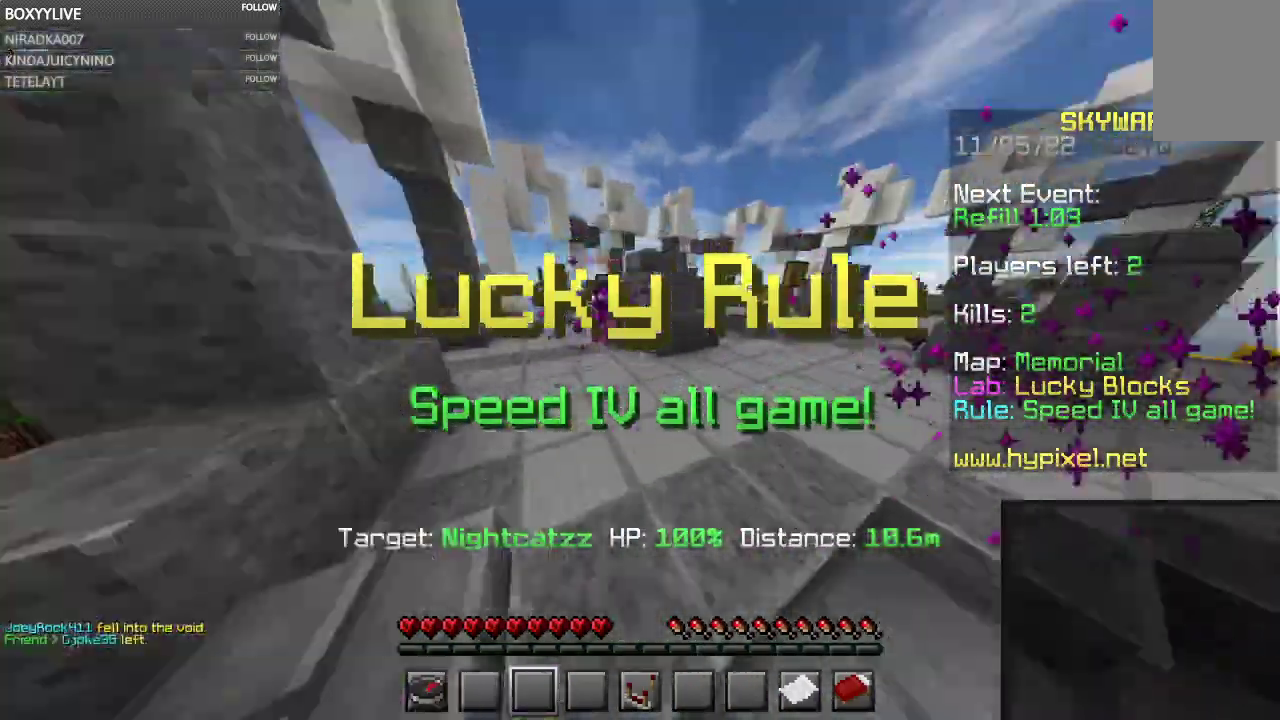
{"keys": ["w"], "mouse": [], "events": [[133, "d", "up"]]}
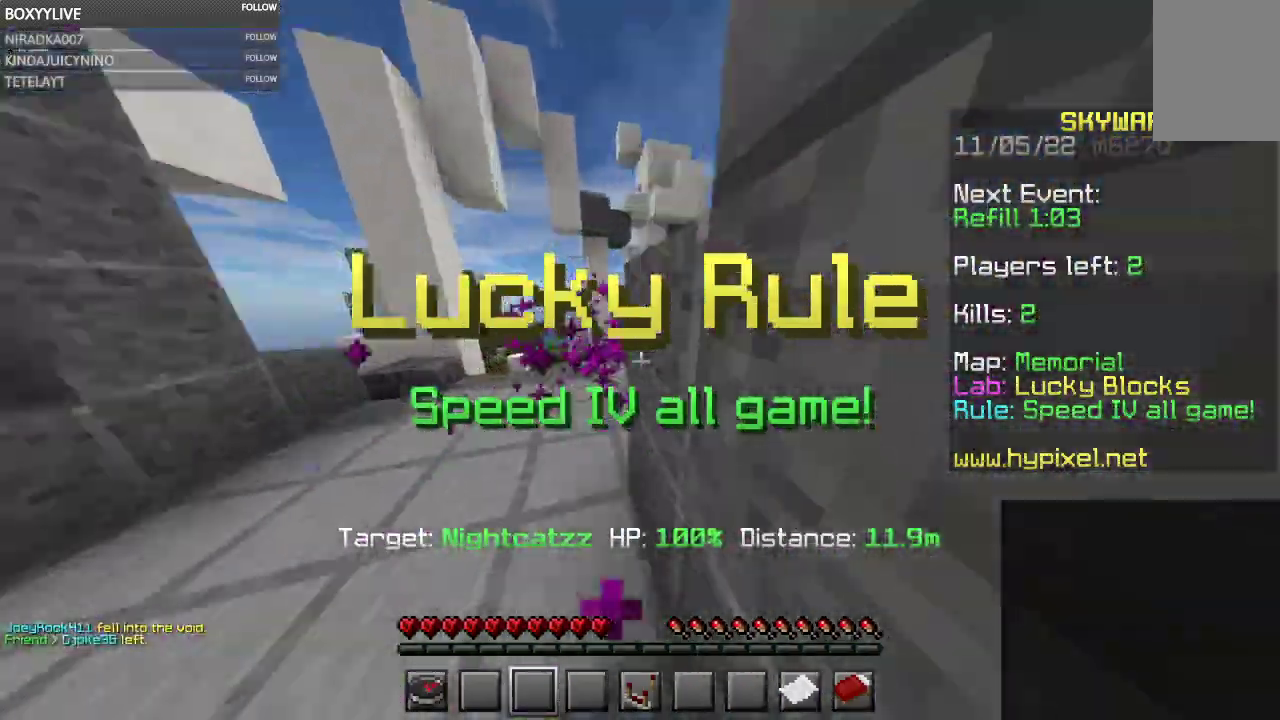
{"keys": ["w"], "mouse": [], "events": []}
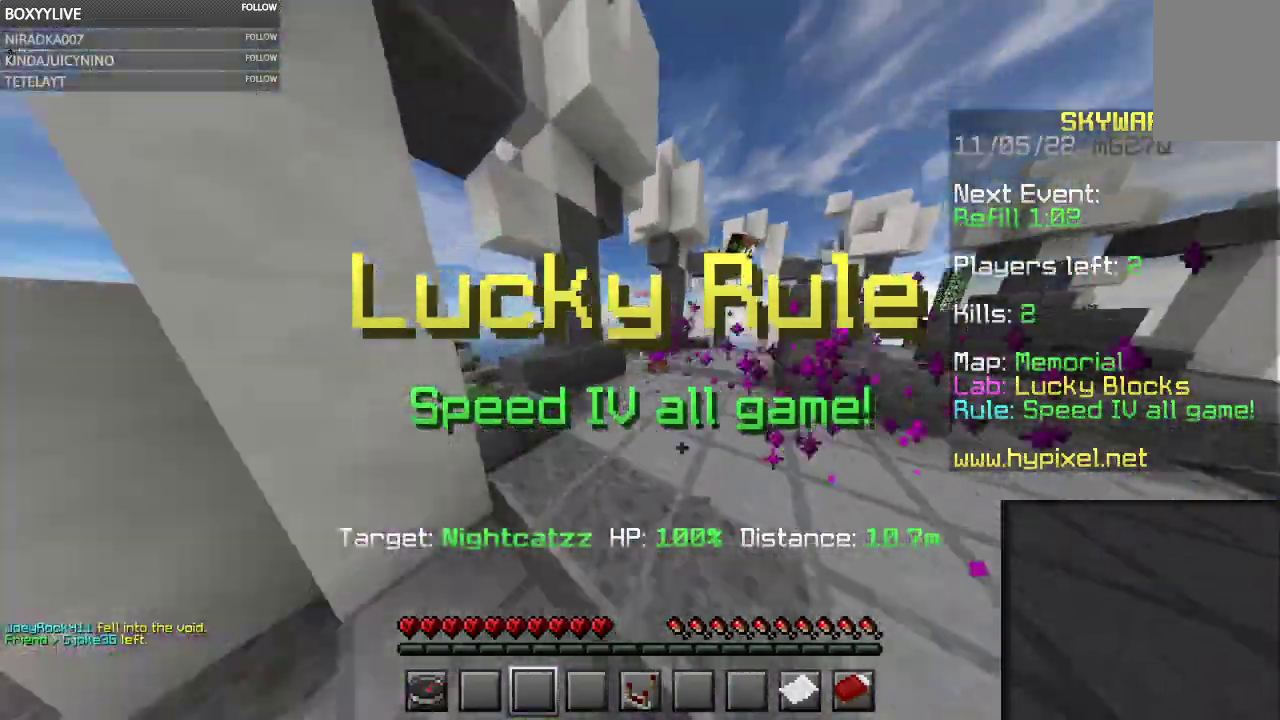
{"keys": ["a", "w"], "mouse": [], "events": [[467, "a", "down"]]}
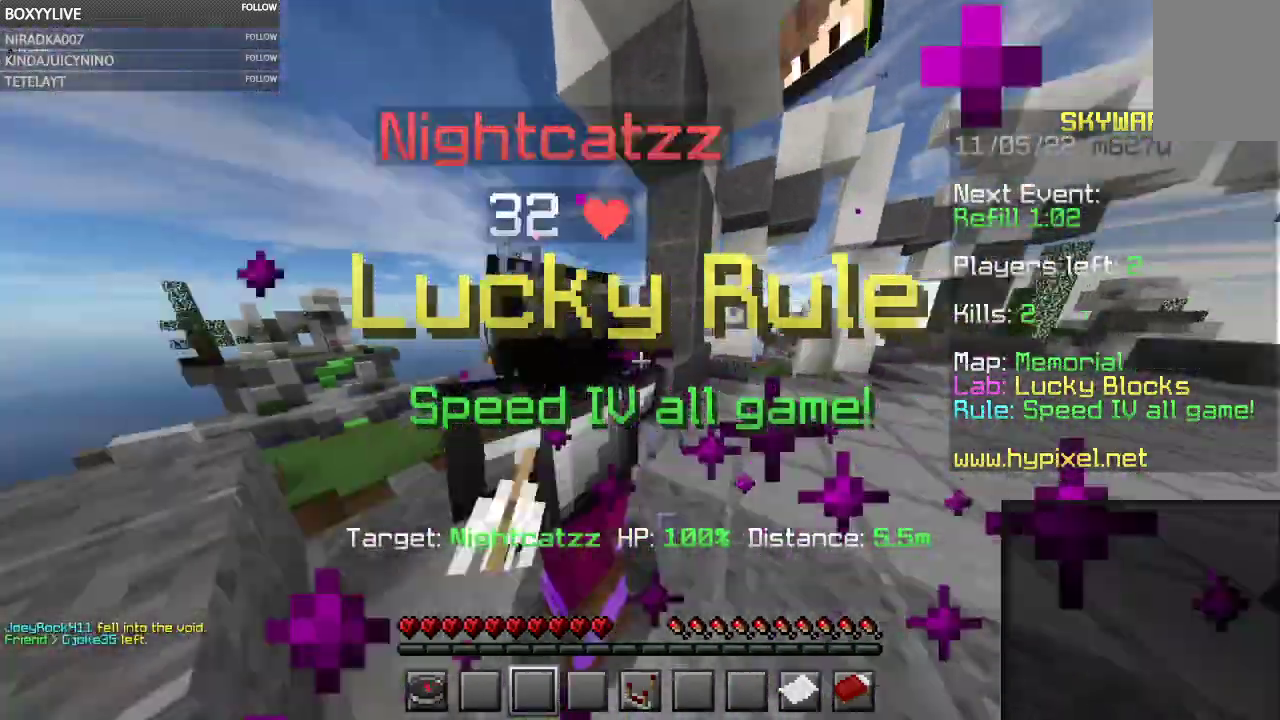
{"keys": ["a", "w"], "mouse": [], "events": []}
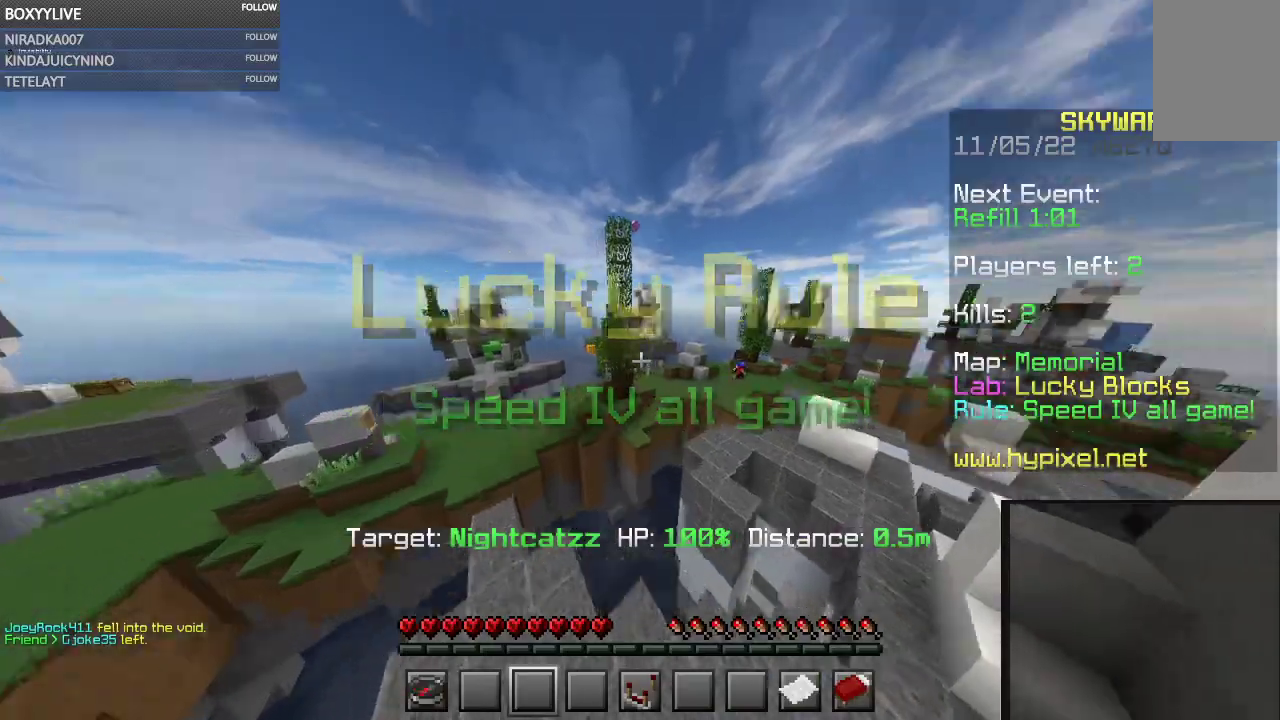
{"keys": ["d", "w"], "mouse": [], "events": [[167, "a", "up"], [300, "d", "down"]]}
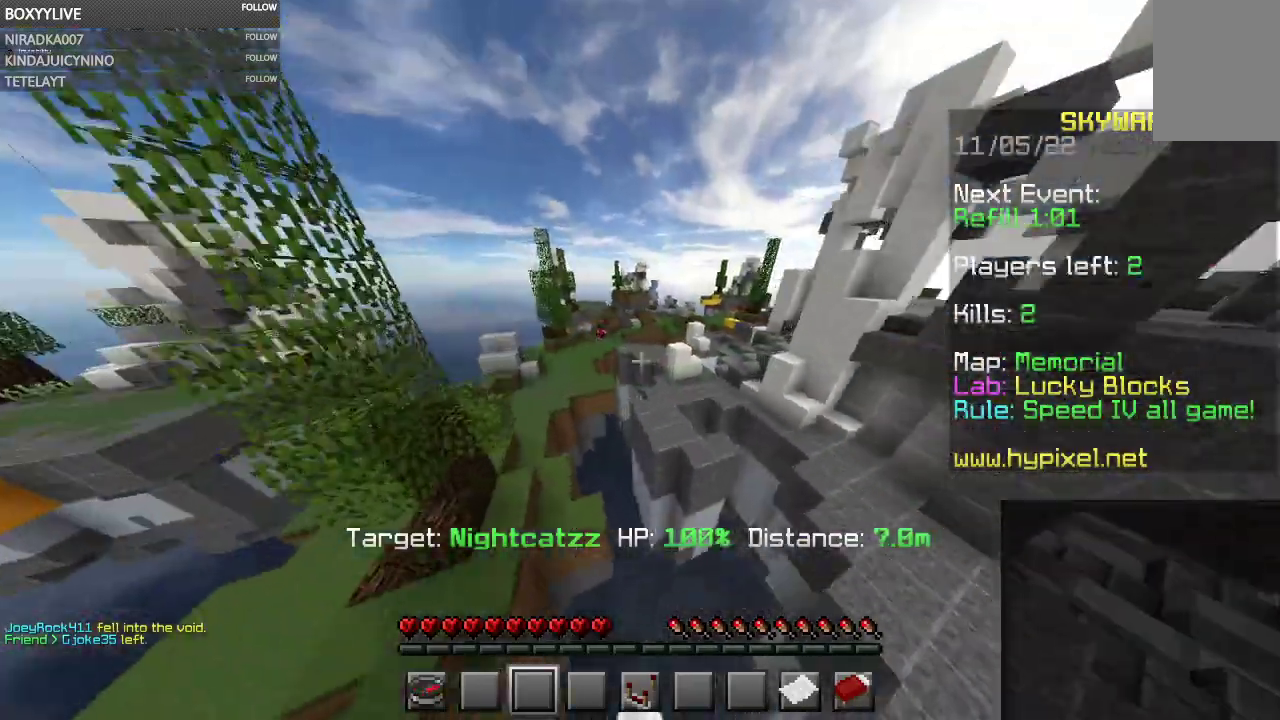
{"keys": ["w"], "mouse": [], "events": [[133, "d", "up"]]}
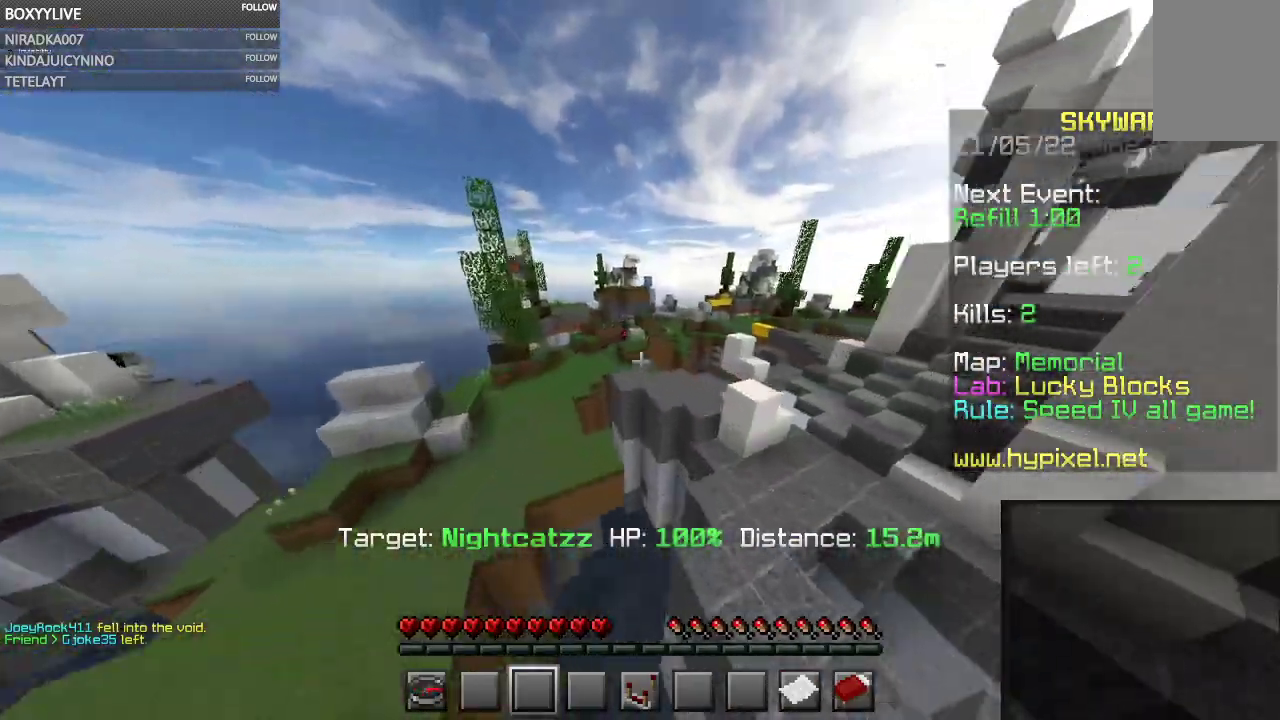
{"keys": ["w"], "mouse": [], "events": []}
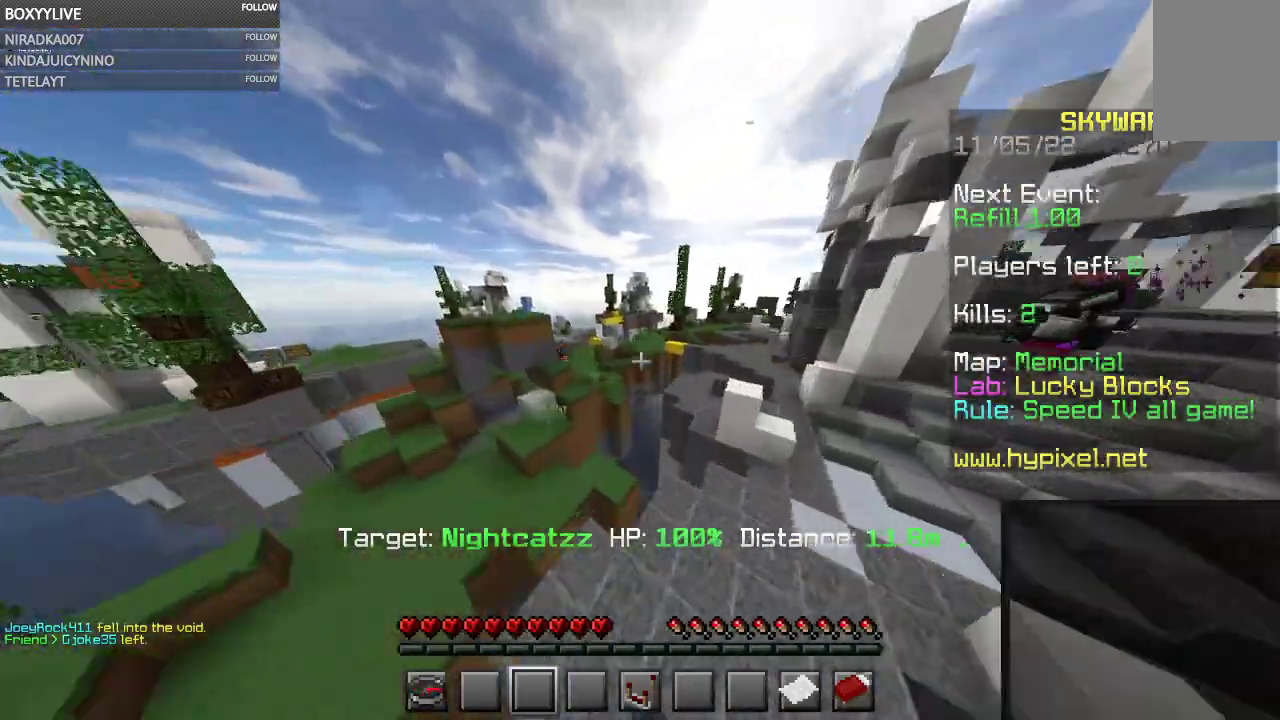
{"keys": ["w"], "mouse": [], "events": []}
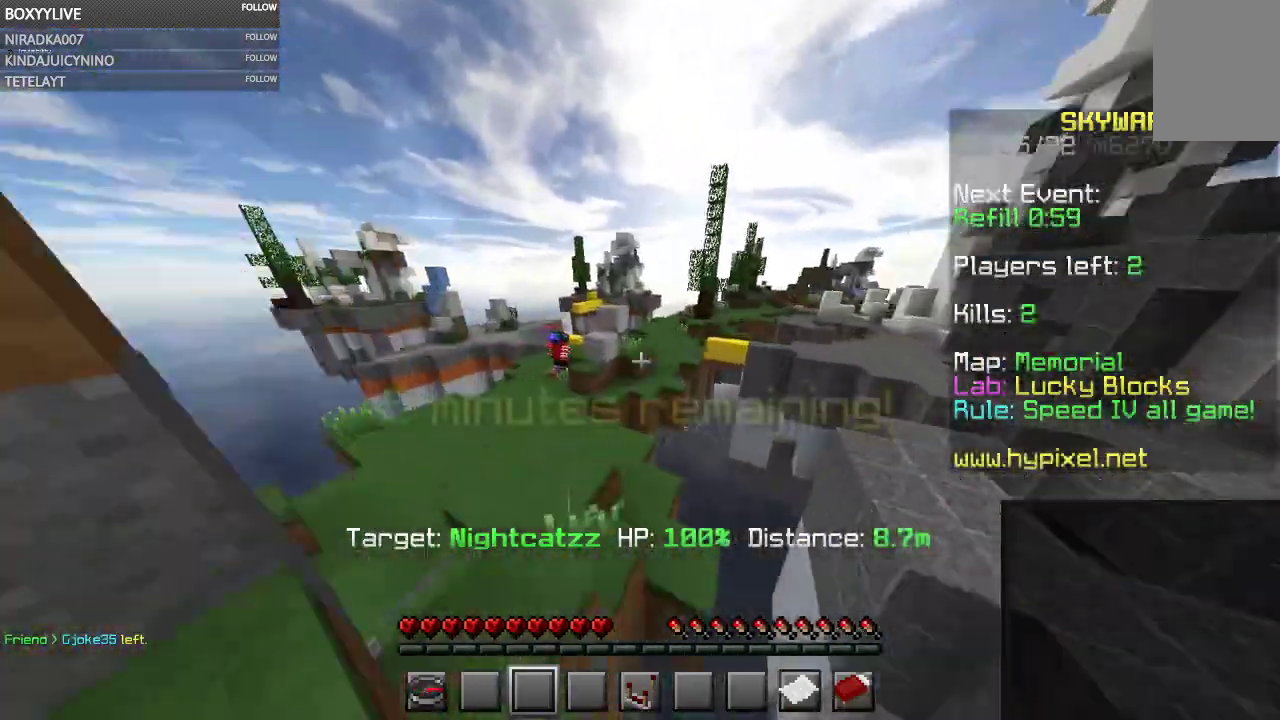
{"keys": ["w"], "mouse": [], "events": [[333, "w", "up"], [433, "w", "down"]]}
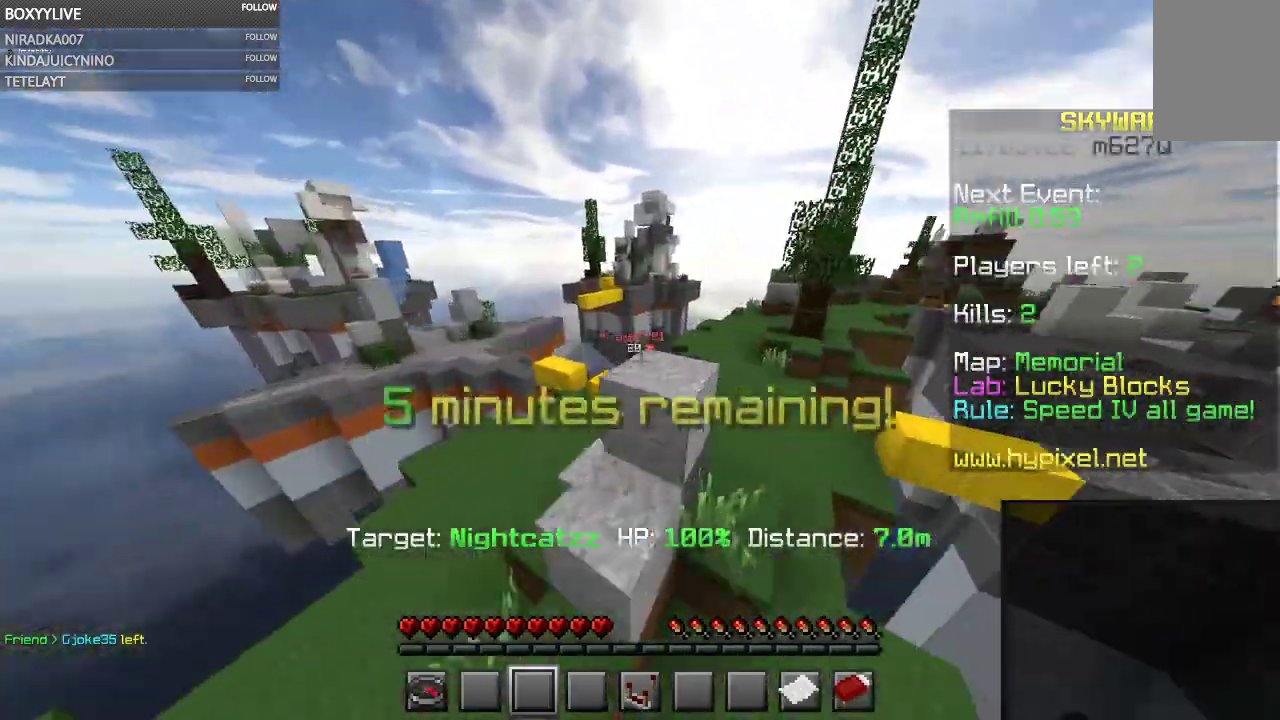
{"keys": ["w"], "mouse": [], "events": [[100, "d", "down"], [300, "space", "down"], [433, "d", "up"], [433, "space", "up"]]}